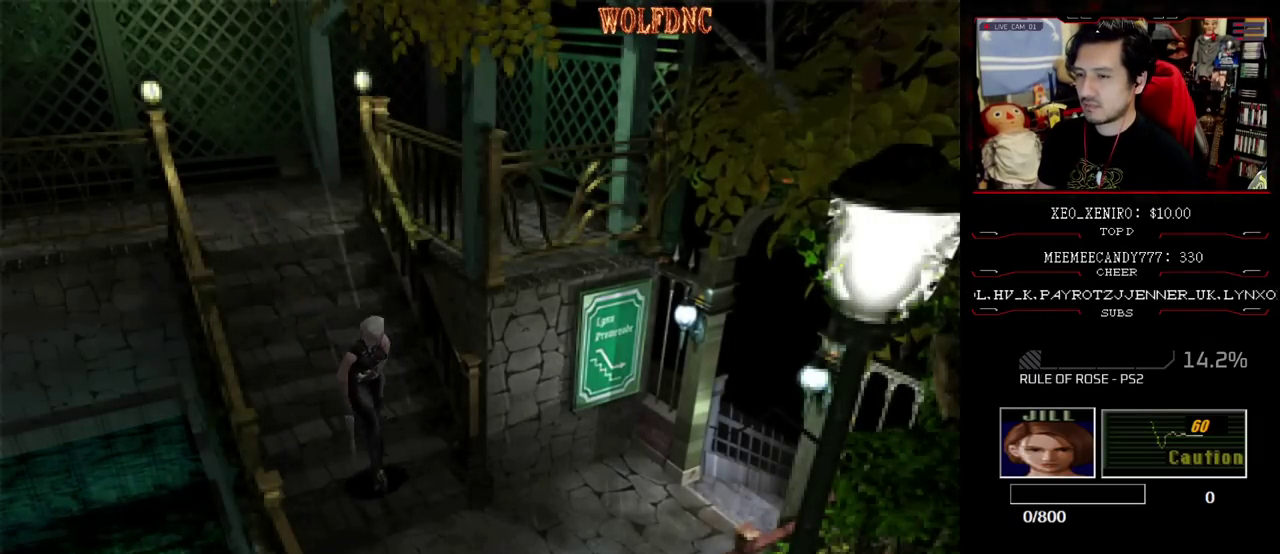
Gameplay with a controller (PlayStation layout); each line is a JSON object with the inputs held at the frame after it. "events" lists button and stick changes between this image and that frame as [ms after this image, input, new state], when the widget could be followed in between. Not read: L3 R3.
{"buttons": ["SQUARE", "DPAD_UP", "DPAD_LEFT"], "events": []}
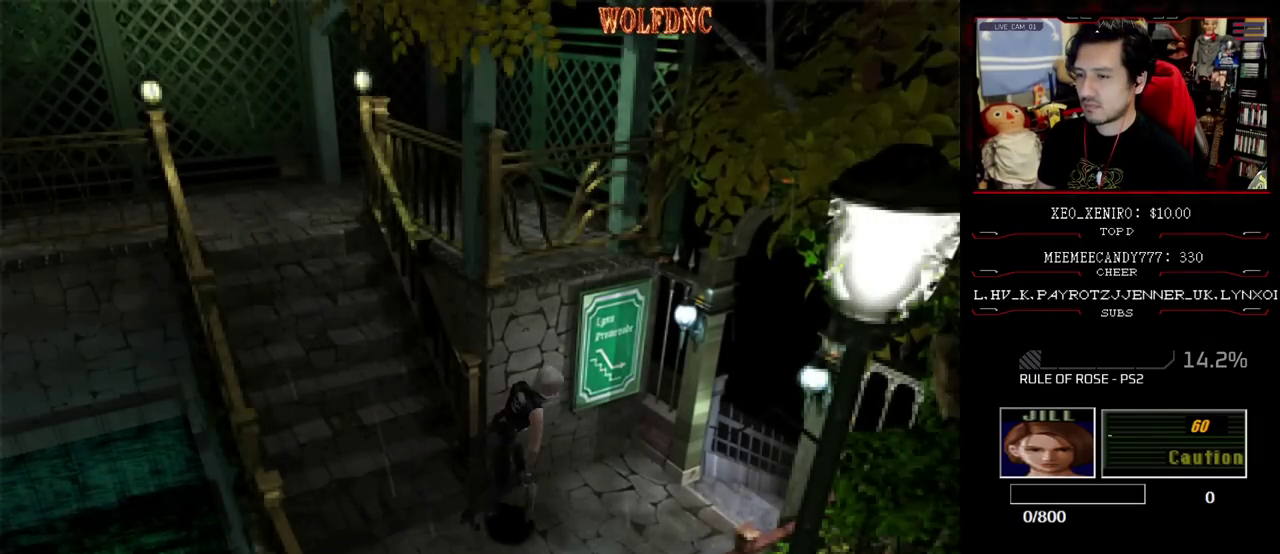
{"buttons": ["CROSS", "SQUARE", "DPAD_UP"], "events": [[17, "DPAD_LEFT", "up"], [300, "DPAD_RIGHT", "down"], [433, "DPAD_RIGHT", "up"], [483, "CROSS", "down"]]}
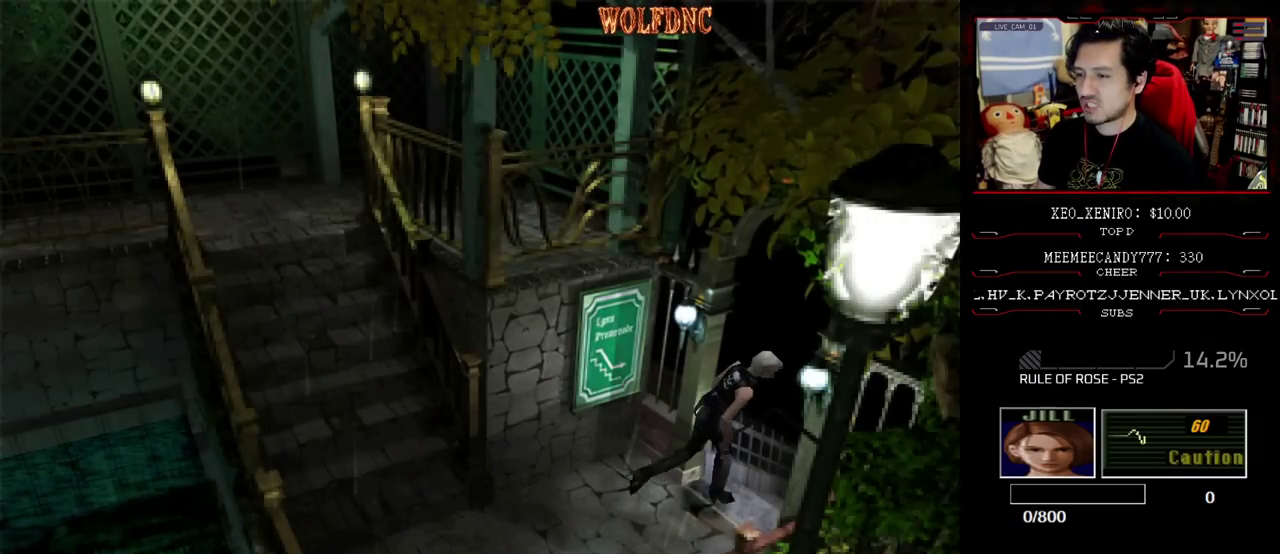
{"buttons": [], "events": [[33, "DPAD_LEFT", "down"], [267, "DPAD_LEFT", "up"], [317, "SQUARE", "up"], [350, "CROSS", "up"], [350, "DPAD_UP", "up"]]}
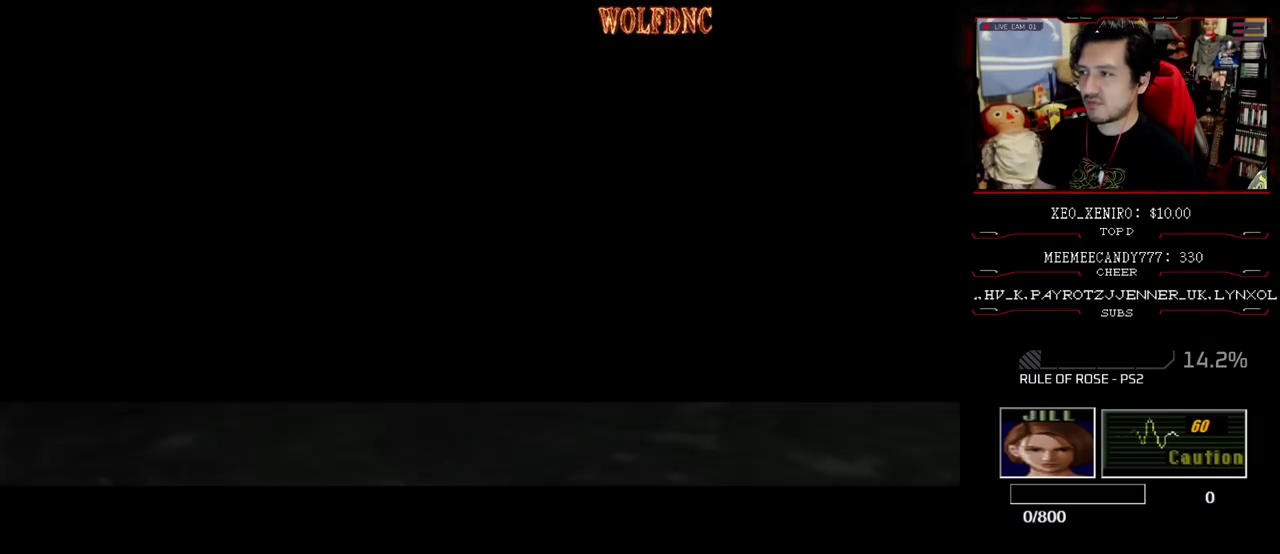
{"buttons": [], "events": []}
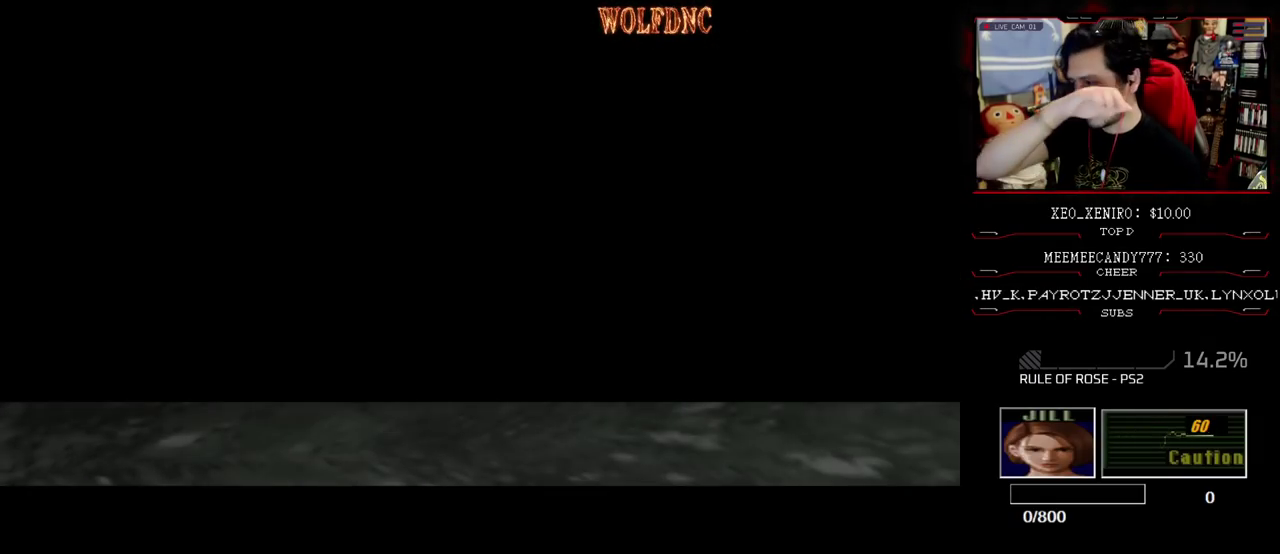
{"buttons": [], "events": []}
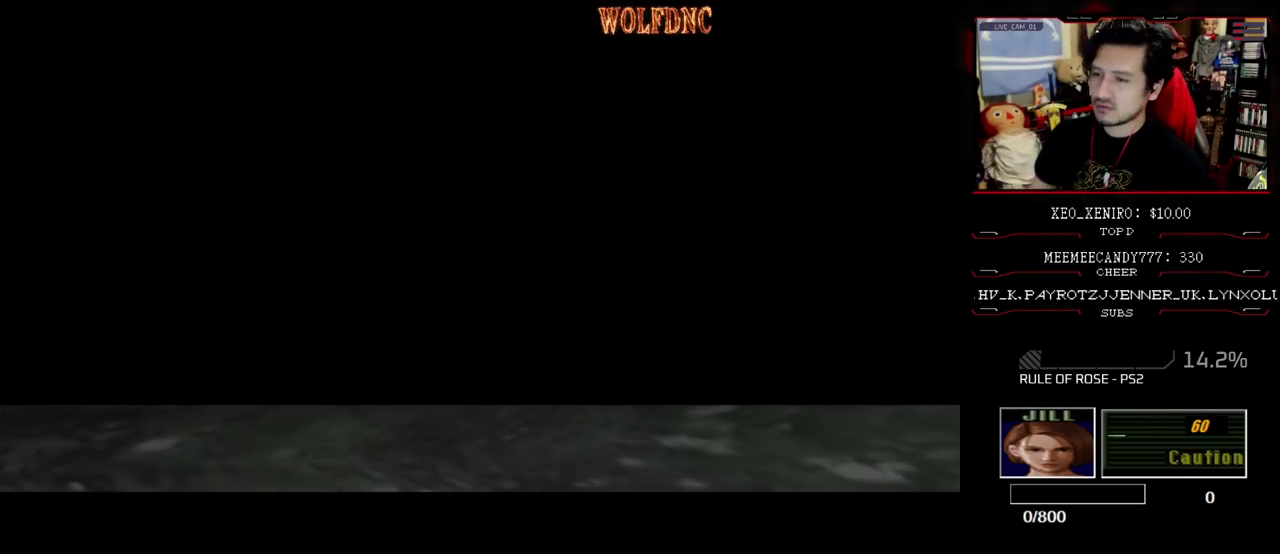
{"buttons": [], "events": [[33, "SELECT", "down"], [117, "SELECT", "up"], [217, "DPAD_DOWN", "down"], [350, "SQUARE", "down"], [450, "DPAD_DOWN", "up"], [450, "SQUARE", "up"]]}
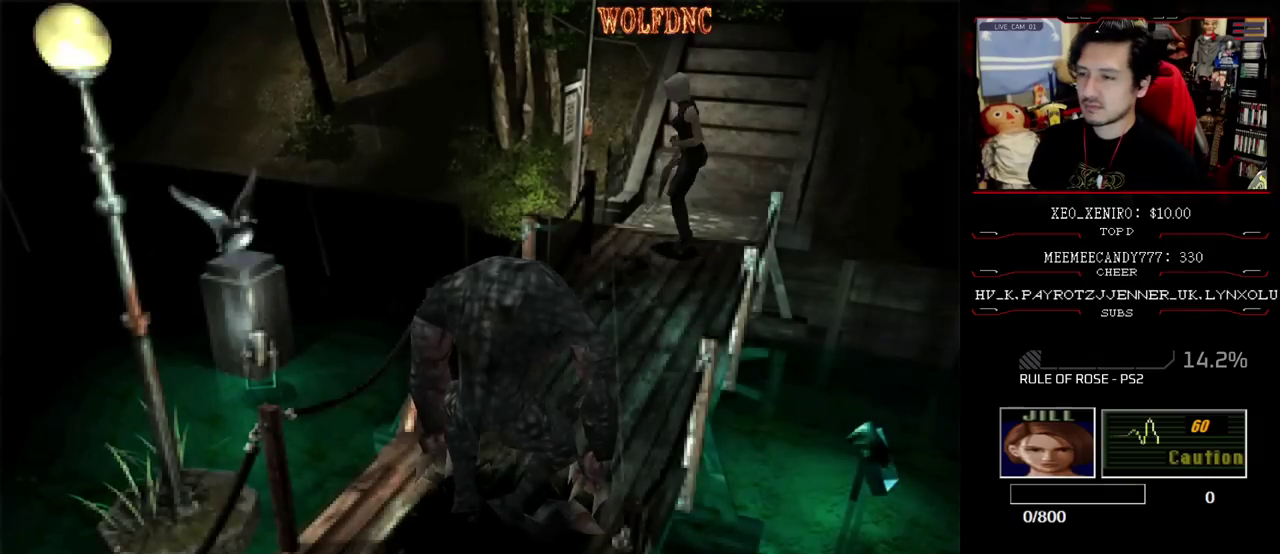
{"buttons": ["CROSS", "SQUARE", "DPAD_UP"], "events": [[50, "DPAD_UP", "down"], [83, "CROSS", "down"], [83, "SQUARE", "down"], [133, "SQUARE", "up"], [183, "SQUARE", "down"]]}
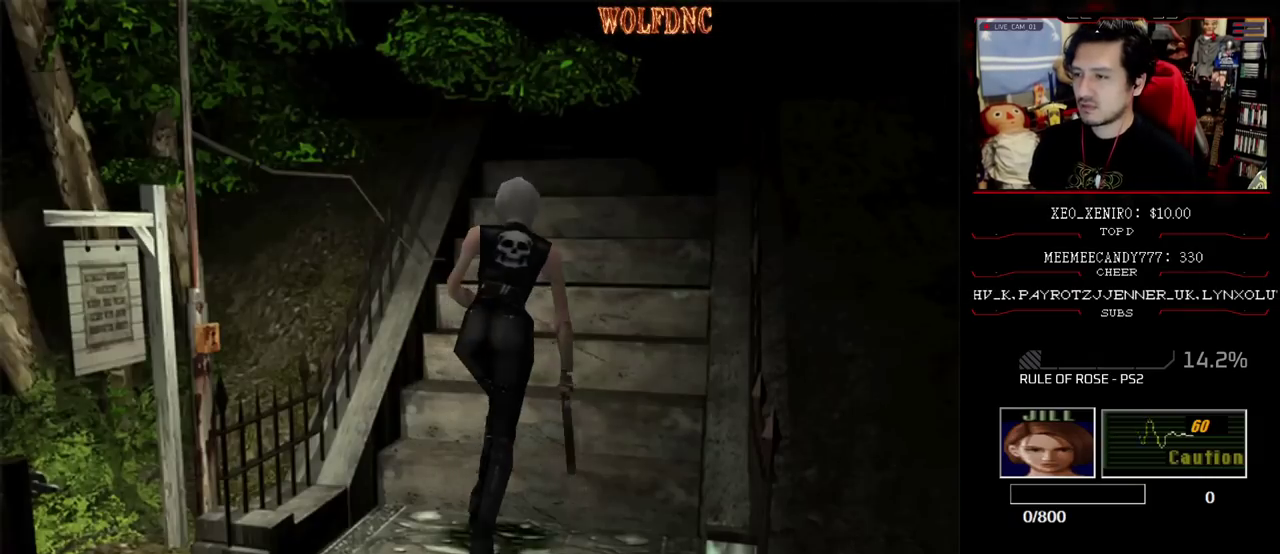
{"buttons": ["CROSS", "SQUARE"], "events": [[483, "DPAD_UP", "up"]]}
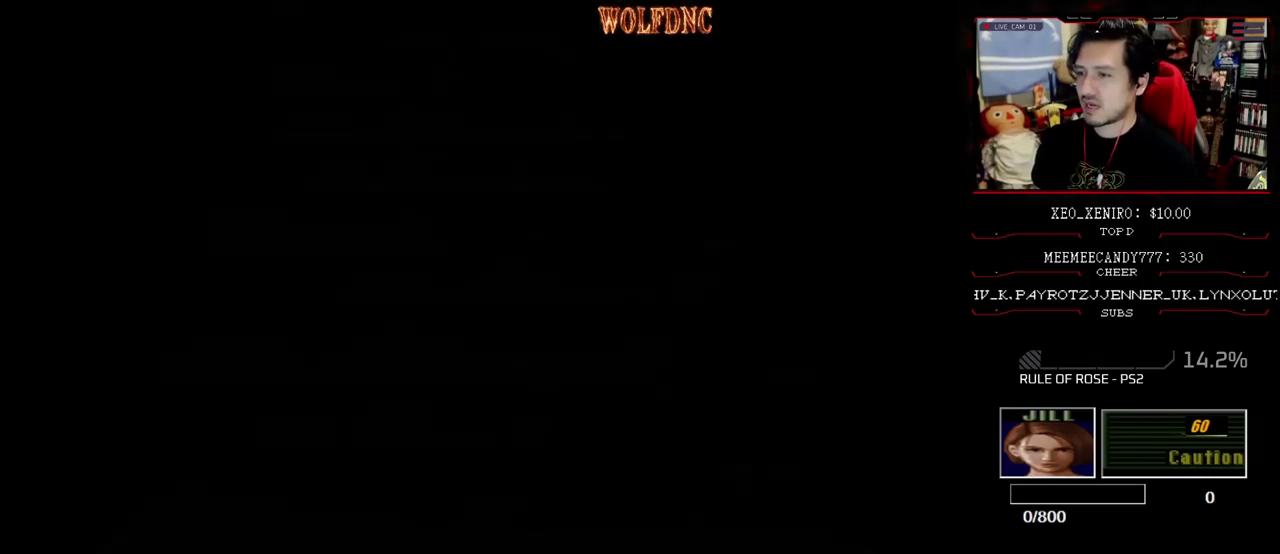
{"buttons": [], "events": [[33, "CROSS", "up"], [33, "SQUARE", "up"]]}
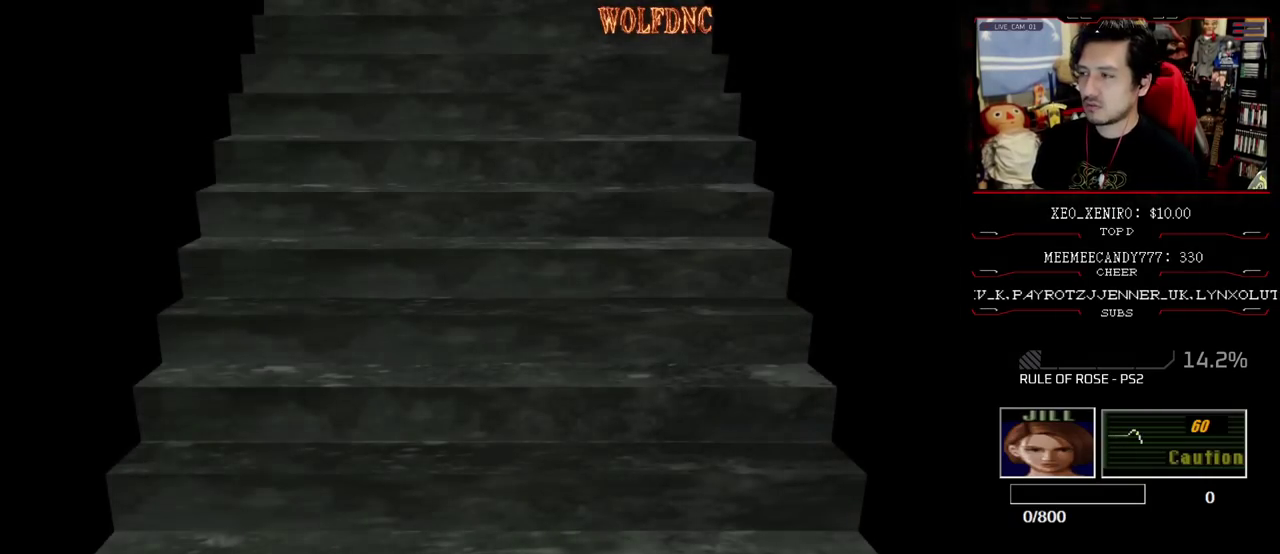
{"buttons": ["DPAD_UP"], "events": [[317, "SELECT", "down"], [467, "DPAD_UP", "down"], [467, "SELECT", "up"]]}
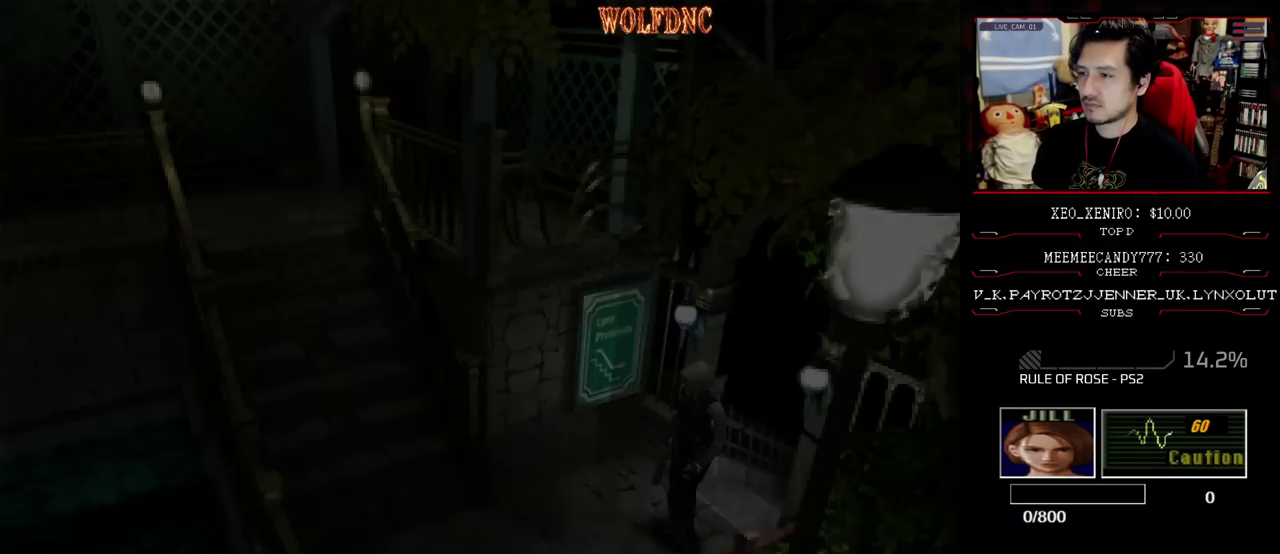
{"buttons": ["SQUARE", "DPAD_UP", "DPAD_RIGHT"], "events": [[17, "DPAD_RIGHT", "down"], [17, "SQUARE", "down"]]}
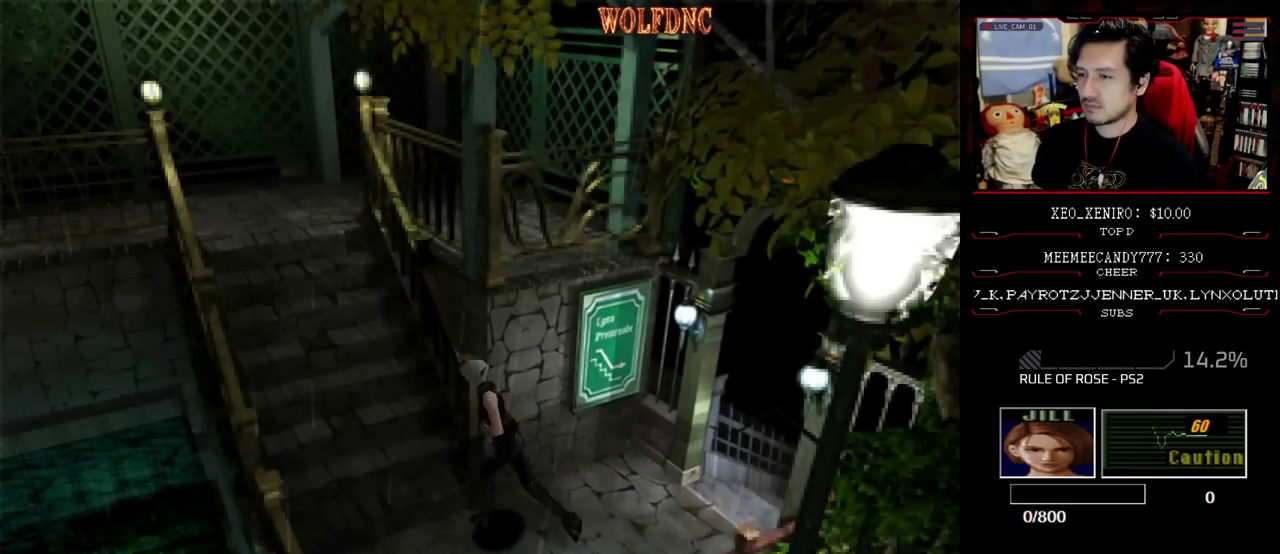
{"buttons": ["SQUARE", "DPAD_UP"], "events": [[33, "DPAD_RIGHT", "up"], [217, "DPAD_RIGHT", "down"], [350, "DPAD_RIGHT", "up"]]}
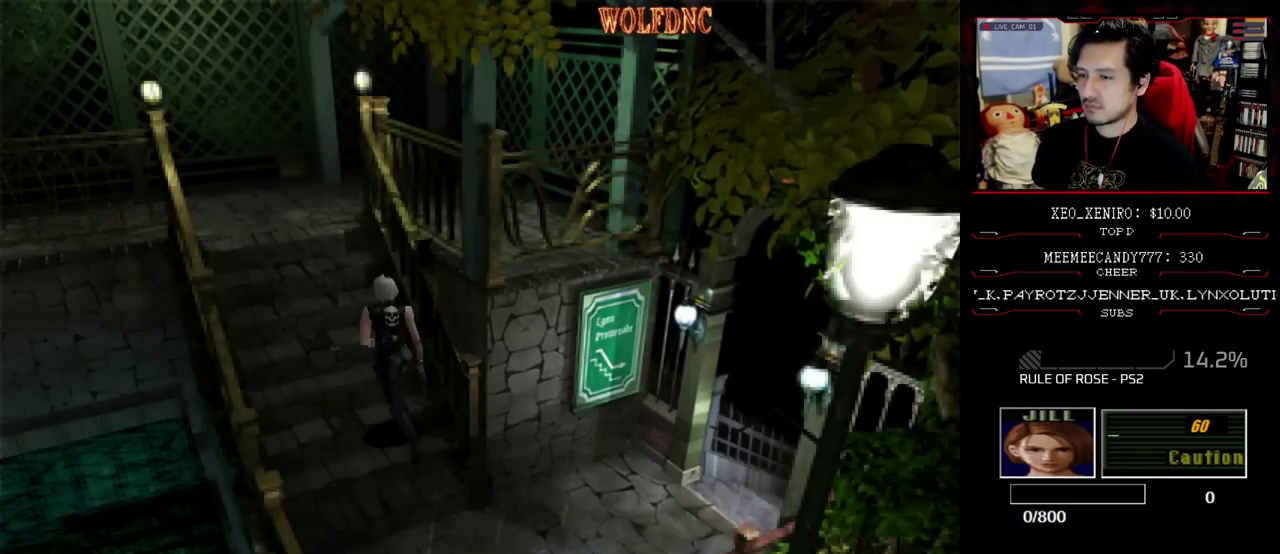
{"buttons": ["SQUARE", "DPAD_UP"], "events": []}
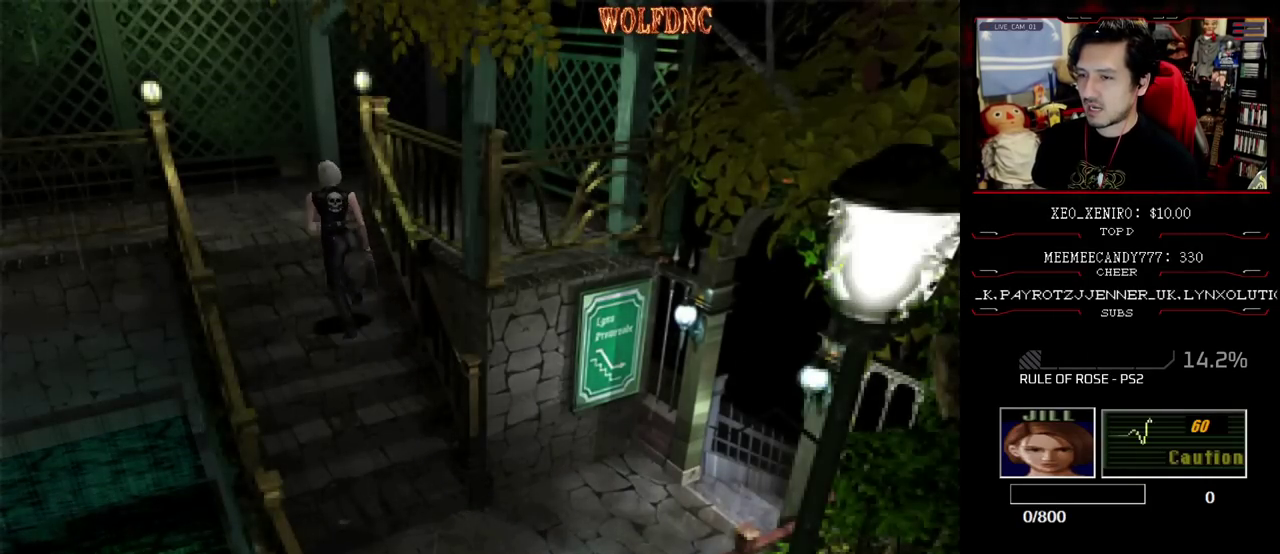
{"buttons": ["SQUARE", "DPAD_UP"], "events": [[333, "DPAD_LEFT", "down"], [483, "DPAD_LEFT", "up"]]}
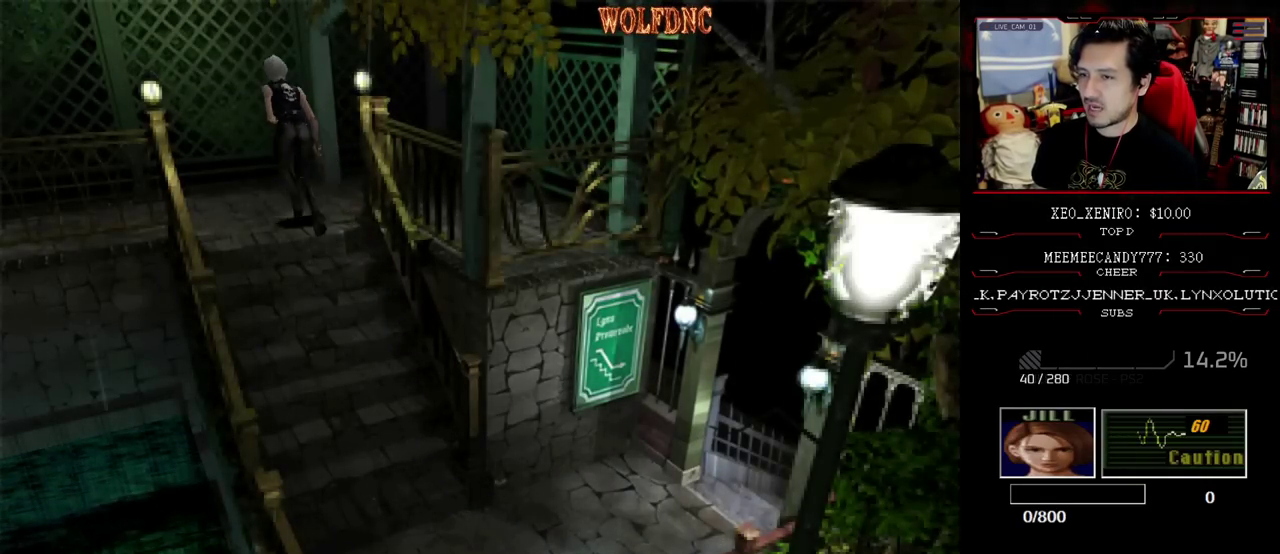
{"buttons": ["SQUARE", "DPAD_UP", "DPAD_LEFT"], "events": [[117, "DPAD_LEFT", "down"]]}
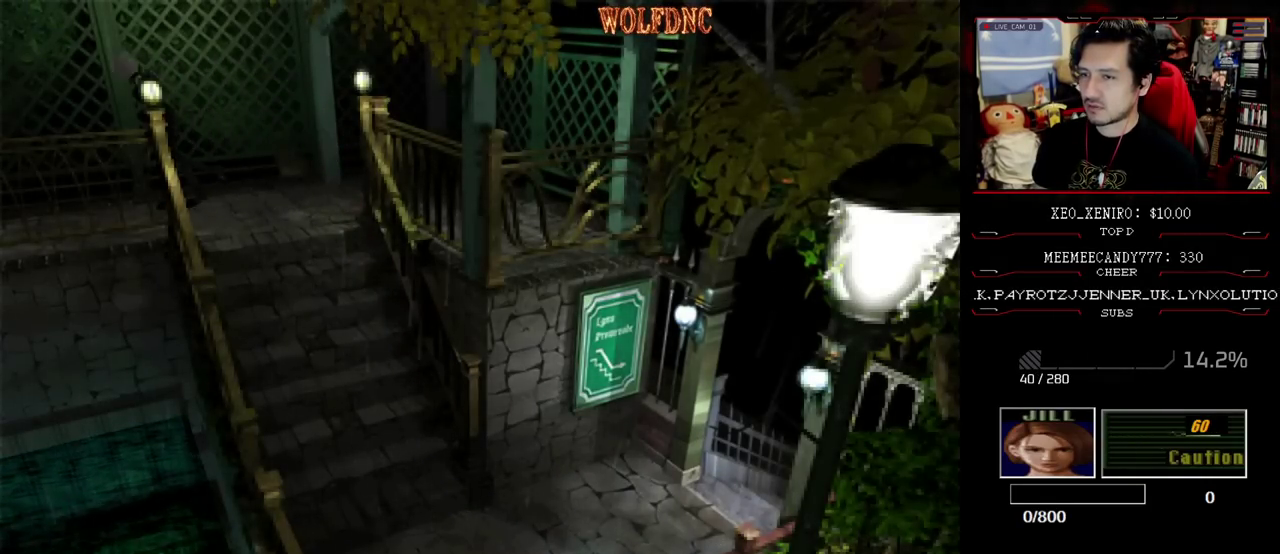
{"buttons": ["SQUARE", "DPAD_UP"], "events": [[183, "DPAD_LEFT", "up"]]}
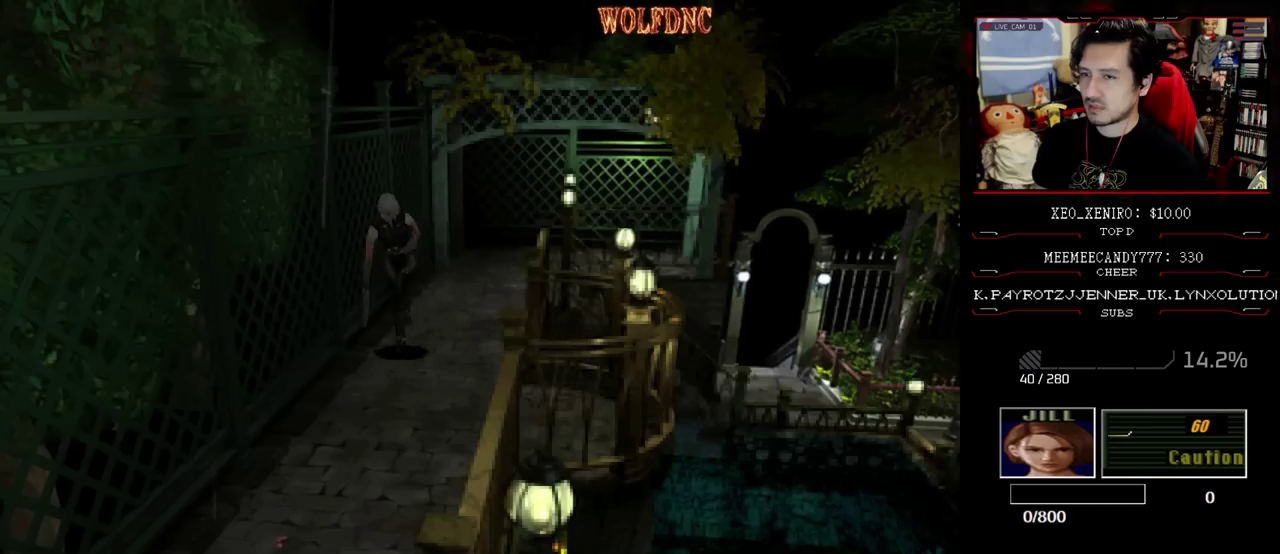
{"buttons": ["SQUARE", "DPAD_UP", "DPAD_LEFT"], "events": [[433, "DPAD_LEFT", "down"]]}
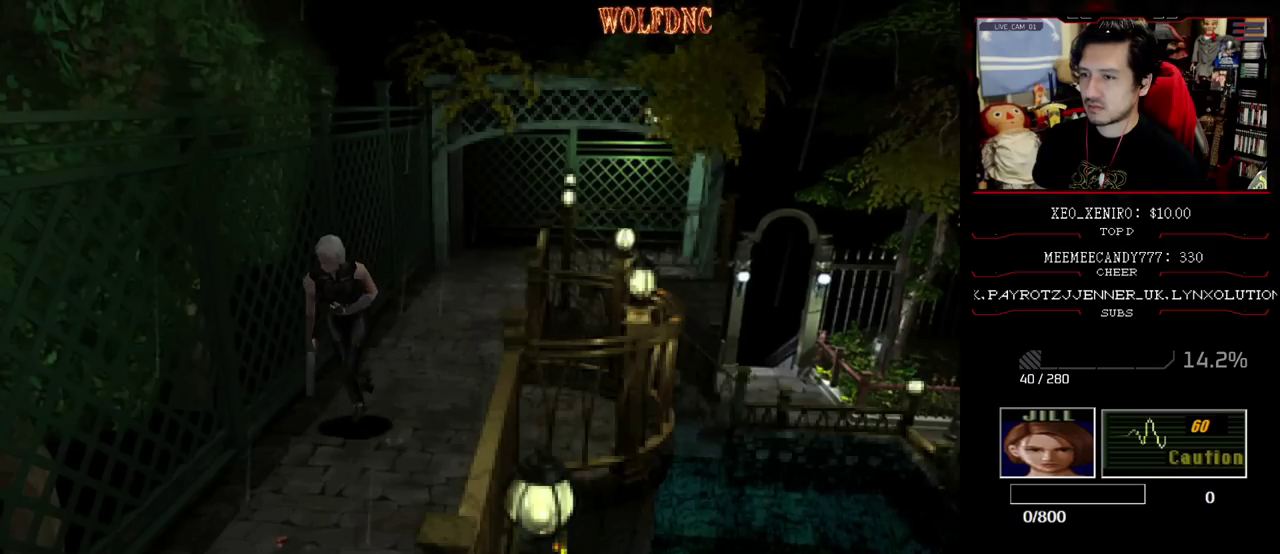
{"buttons": ["SQUARE", "DPAD_UP"], "events": [[117, "DPAD_LEFT", "up"], [350, "DPAD_RIGHT", "down"], [450, "DPAD_RIGHT", "up"]]}
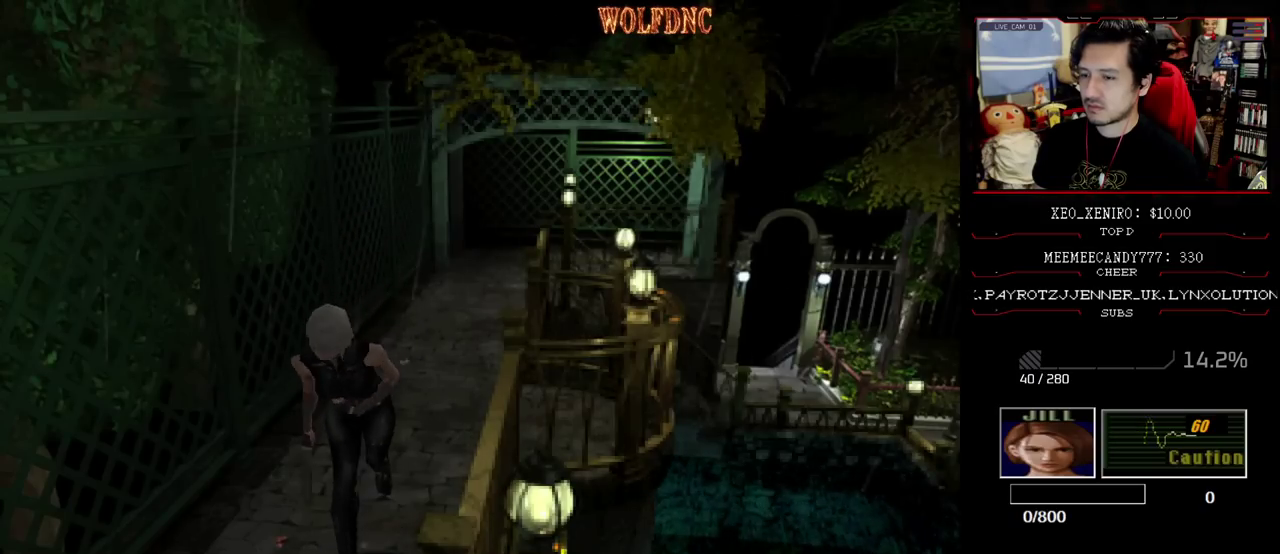
{"buttons": ["SQUARE", "DPAD_UP"], "events": [[283, "DPAD_RIGHT", "down"], [467, "DPAD_RIGHT", "up"]]}
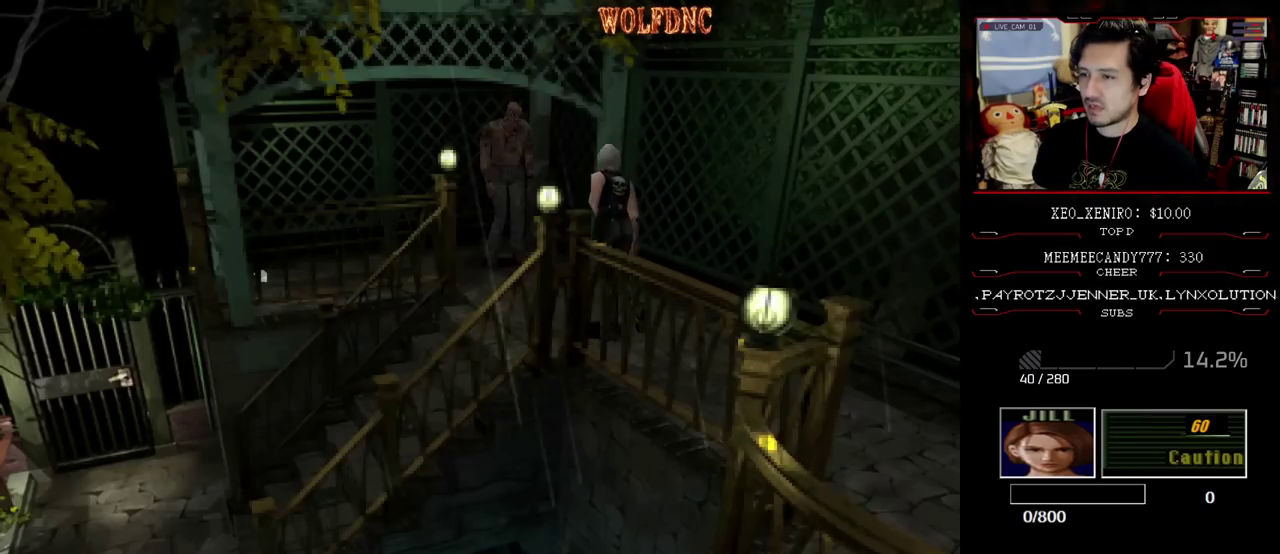
{"buttons": ["DPAD_RIGHT"], "events": [[100, "DPAD_UP", "up"], [150, "SQUARE", "up"], [200, "DPAD_DOWN", "down"], [333, "SQUARE", "down"], [433, "DPAD_DOWN", "up"], [433, "SQUARE", "up"], [483, "DPAD_RIGHT", "down"]]}
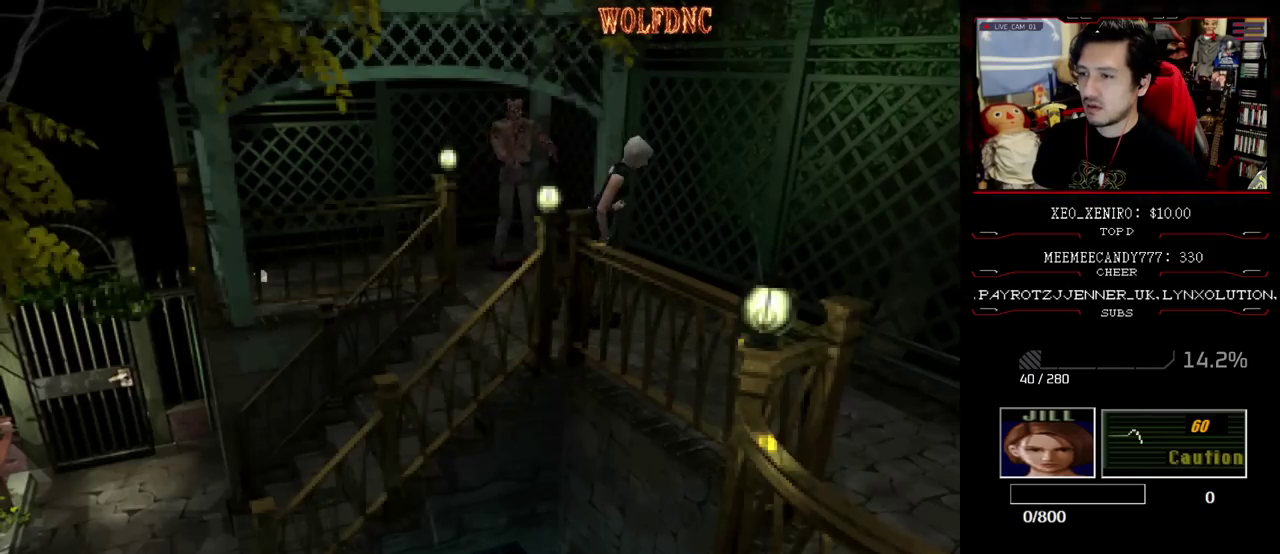
{"buttons": ["SQUARE", "DPAD_UP", "DPAD_RIGHT"], "events": [[450, "DPAD_UP", "down"], [450, "SQUARE", "down"]]}
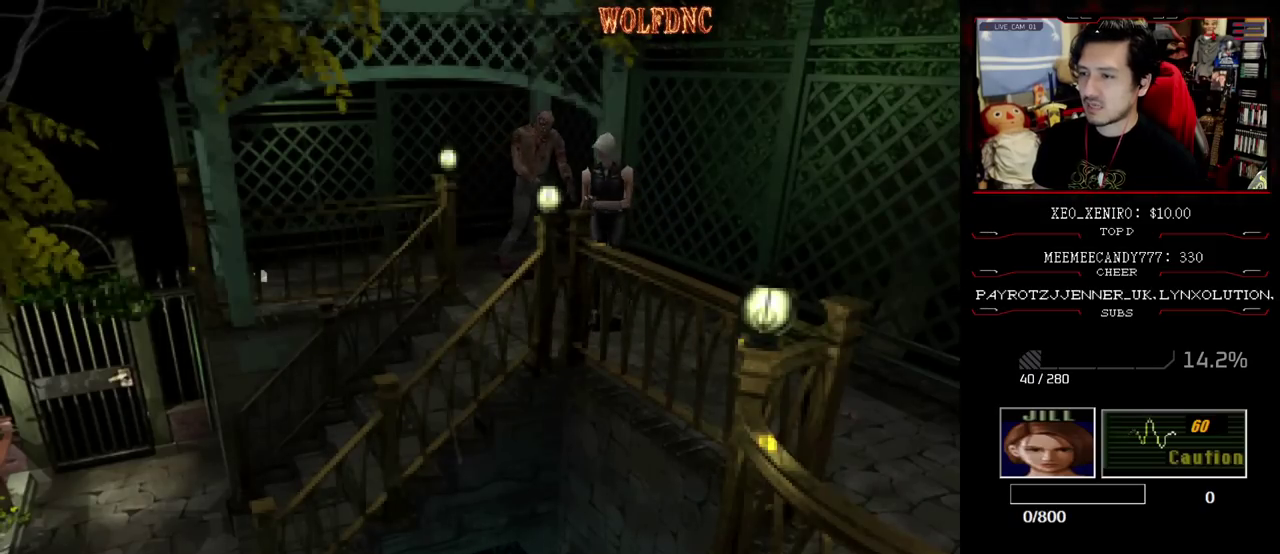
{"buttons": ["SQUARE", "DPAD_UP", "DPAD_LEFT"], "events": [[283, "DPAD_RIGHT", "up"], [367, "DPAD_LEFT", "down"]]}
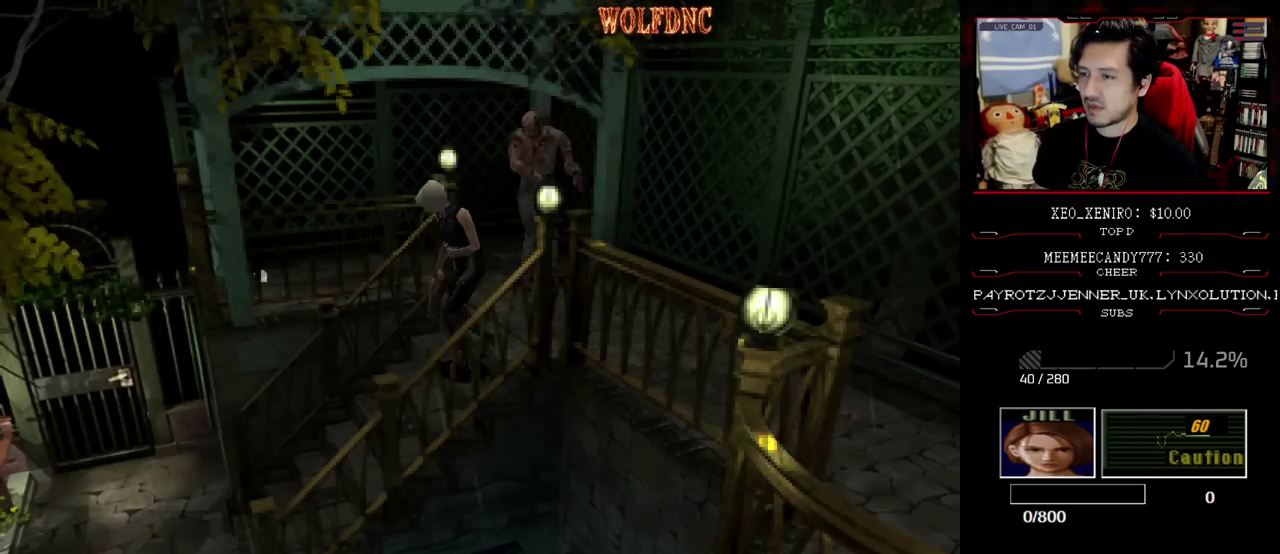
{"buttons": ["SQUARE", "DPAD_UP", "DPAD_LEFT"], "events": [[250, "DPAD_LEFT", "up"], [483, "DPAD_LEFT", "down"]]}
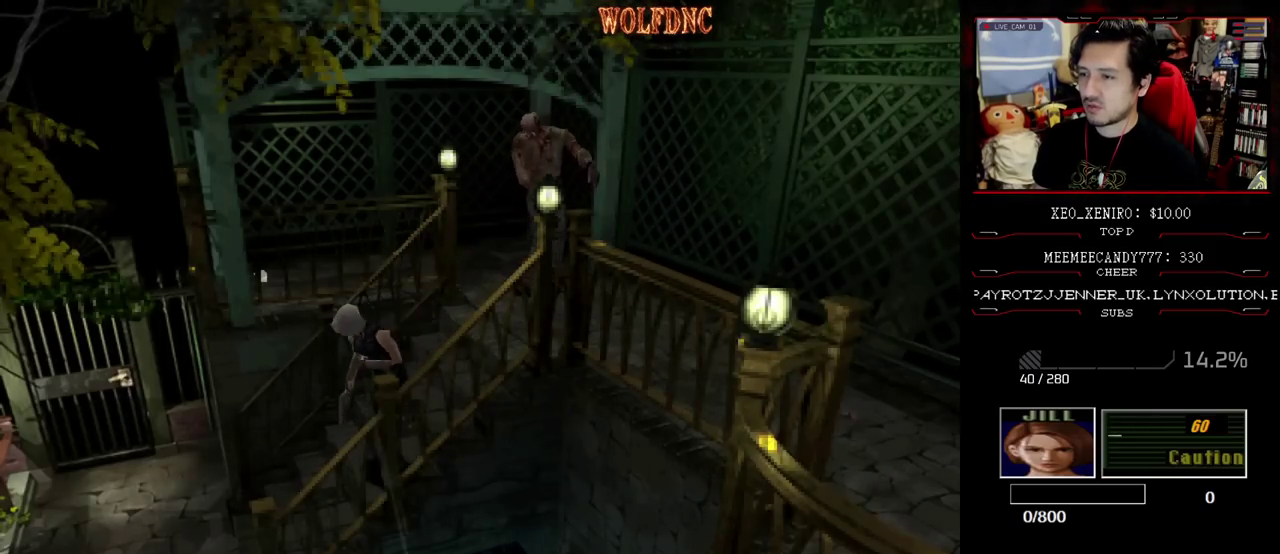
{"buttons": ["SQUARE"], "events": [[267, "DPAD_UP", "up"], [300, "DPAD_LEFT", "up"], [300, "SQUARE", "up"], [350, "DPAD_DOWN", "down"], [450, "SQUARE", "down"], [500, "DPAD_DOWN", "up"]]}
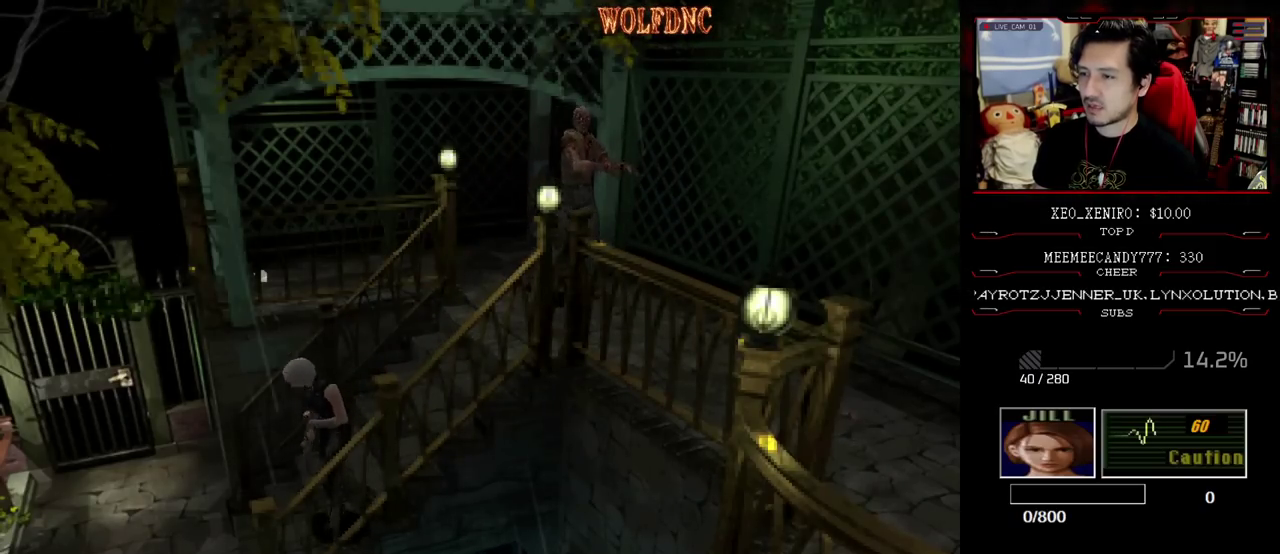
{"buttons": ["SQUARE", "DPAD_UP"], "events": [[50, "SQUARE", "up"], [133, "DPAD_LEFT", "down"], [133, "DPAD_UP", "down"], [183, "SQUARE", "down"], [417, "DPAD_LEFT", "up"]]}
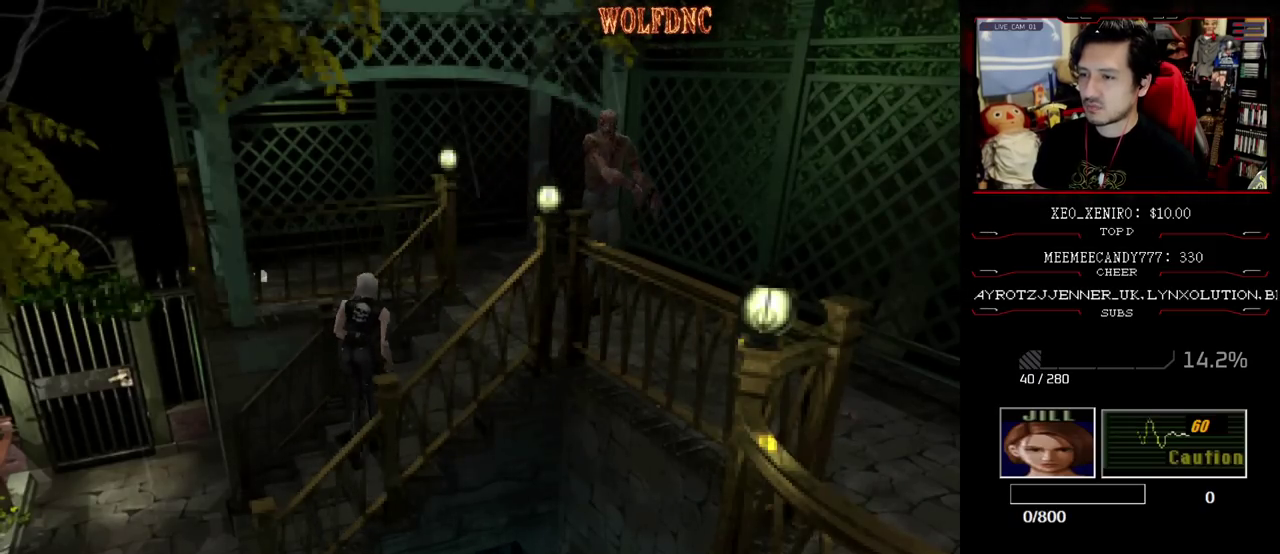
{"buttons": ["SQUARE", "DPAD_UP"], "events": [[150, "DPAD_RIGHT", "down"], [333, "DPAD_RIGHT", "up"]]}
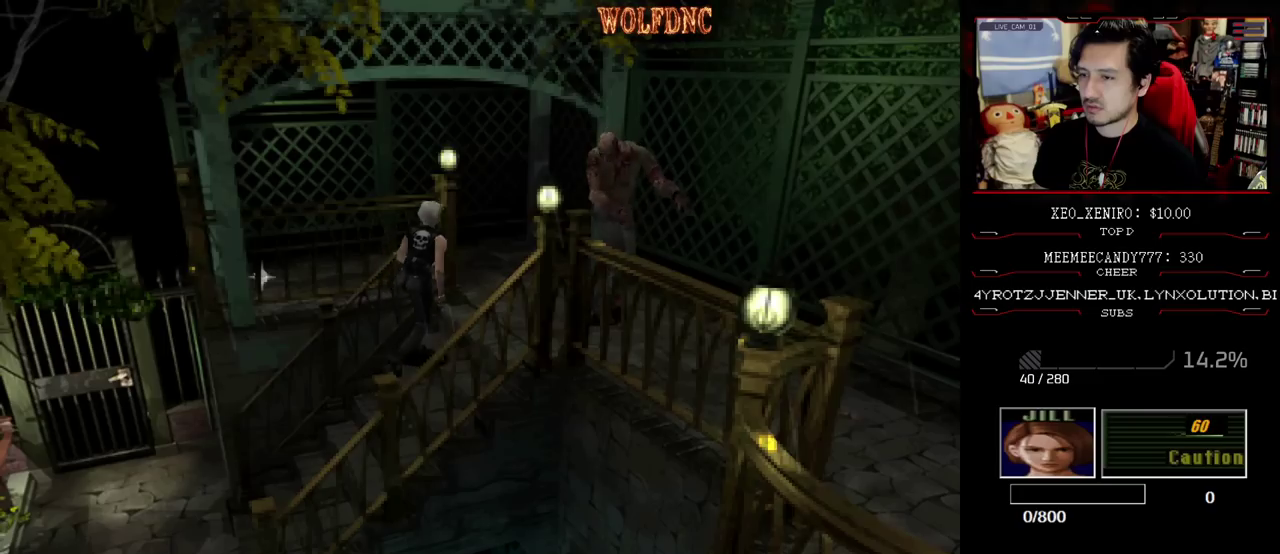
{"buttons": ["SQUARE", "DPAD_UP", "DPAD_LEFT"], "events": [[350, "DPAD_LEFT", "down"]]}
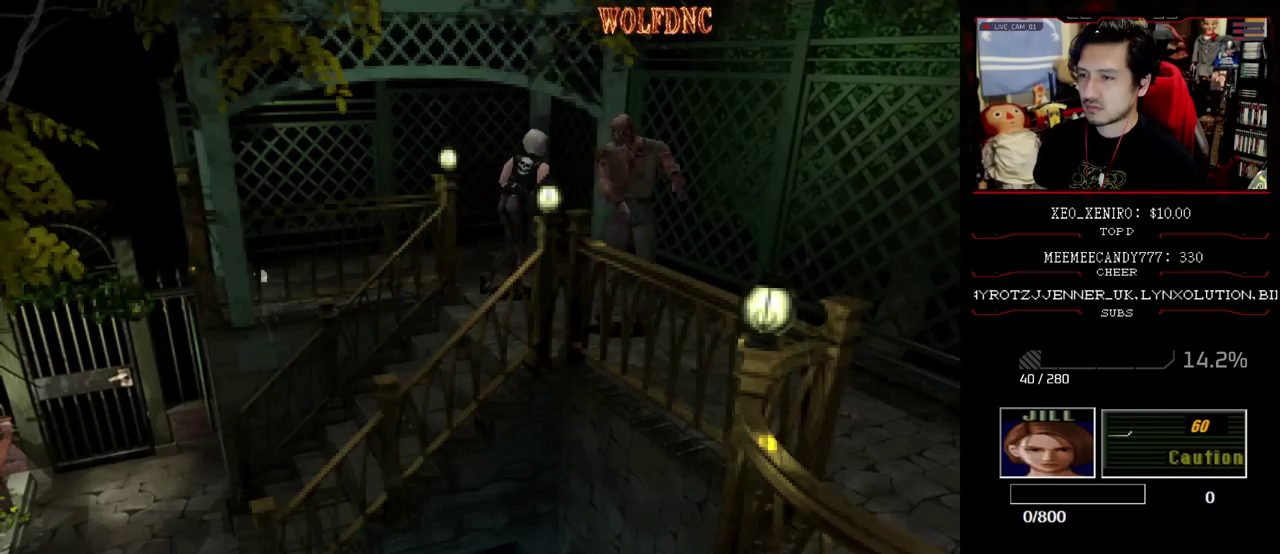
{"buttons": ["SQUARE", "DPAD_UP", "DPAD_LEFT"], "events": [[133, "DPAD_UP", "up"], [417, "DPAD_UP", "down"]]}
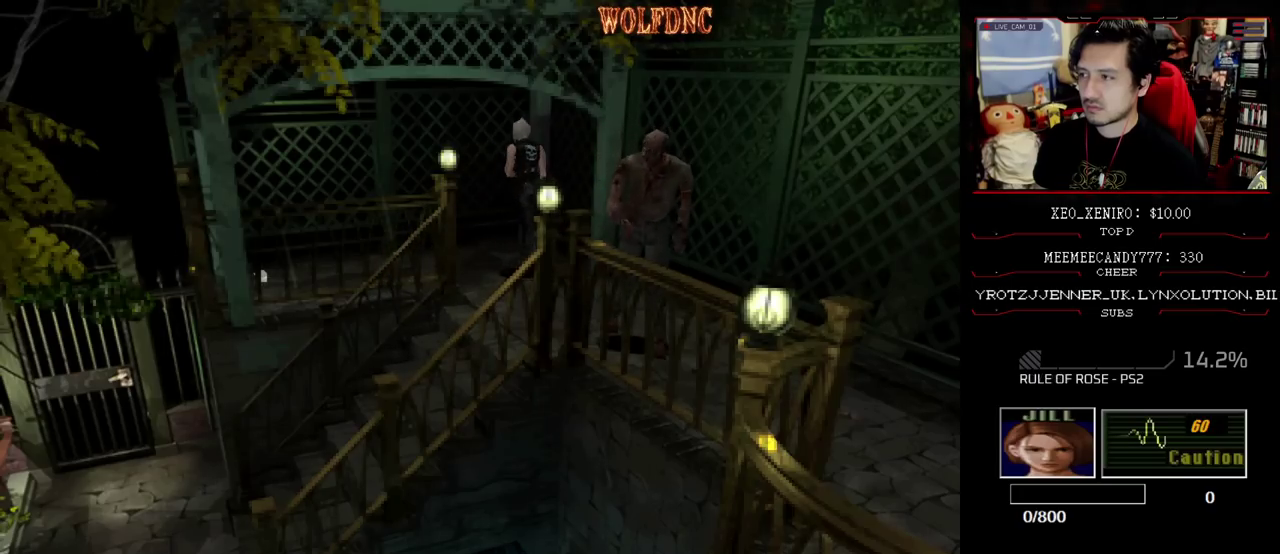
{"buttons": ["SQUARE", "DPAD_UP", "DPAD_LEFT"], "events": []}
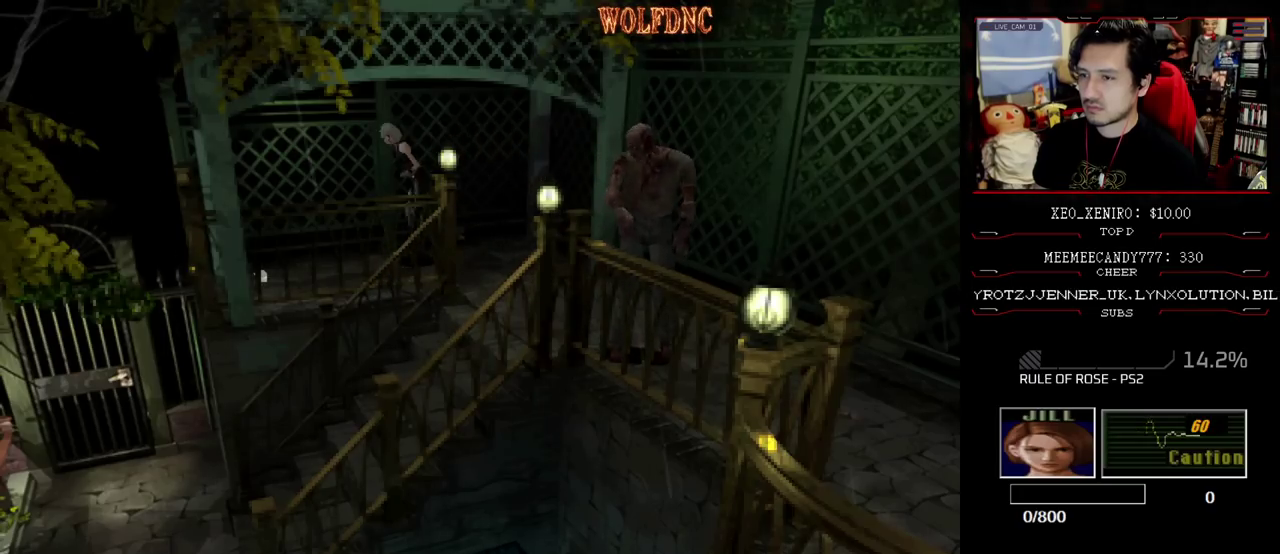
{"buttons": ["CROSS", "DPAD_RIGHT"], "events": [[317, "CROSS", "down"], [350, "DPAD_LEFT", "up"], [400, "CROSS", "up"], [400, "DPAD_RIGHT", "down"], [400, "DPAD_UP", "up"], [400, "SQUARE", "up"], [450, "CROSS", "down"]]}
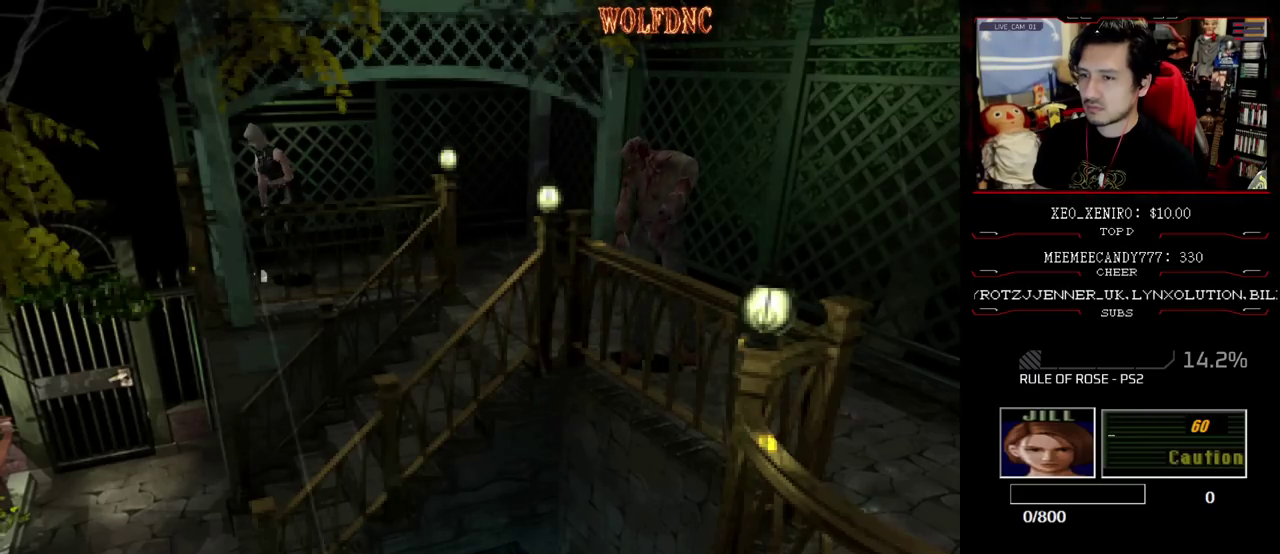
{"buttons": [], "events": [[50, "DPAD_RIGHT", "up"], [133, "CROSS", "up"], [183, "CROSS", "down"], [283, "CROSS", "up"], [333, "CROSS", "down"], [417, "CROSS", "up"]]}